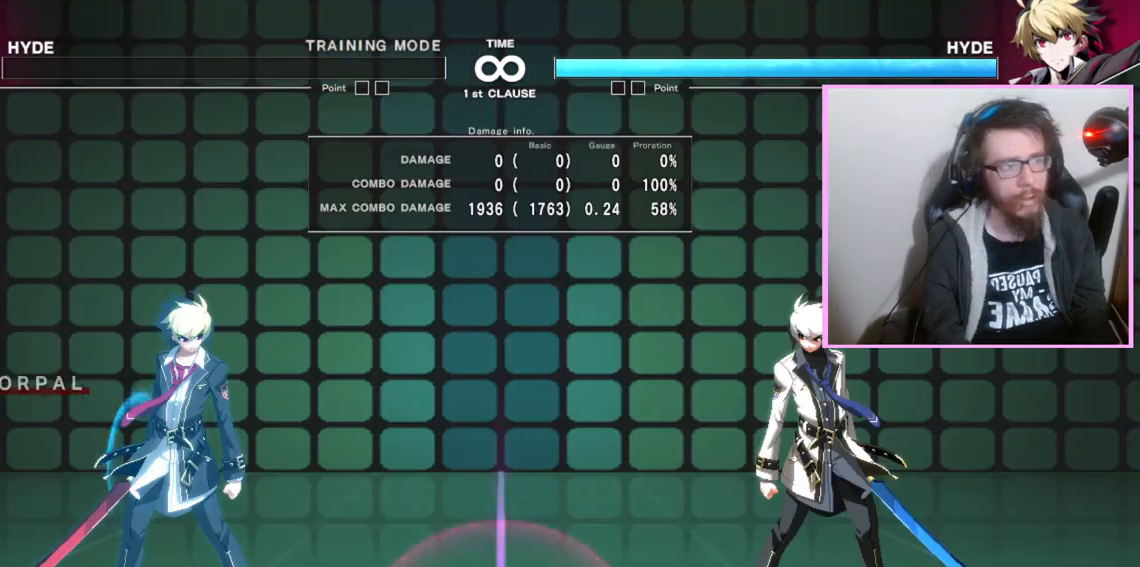
Gameplay with a controller (arcade stick); each line is a JSON object with the inputs held at the frame after it (dt_ms = milliseconds from this image to that frame). "events" lists button and stick changes between this image and that frame as [ms after this image, input, new state], when the widget could be followed in between. Not read: L3 R3 other_buttons.
{"dt_ms": 500, "buttons": [], "events": [[267, "DPAD_RIGHT", "down"], [350, "B", "down"], [383, "DPAD_RIGHT", "up"], [400, "B", "up"], [450, "A", "down"], [467, "A", "up"]]}
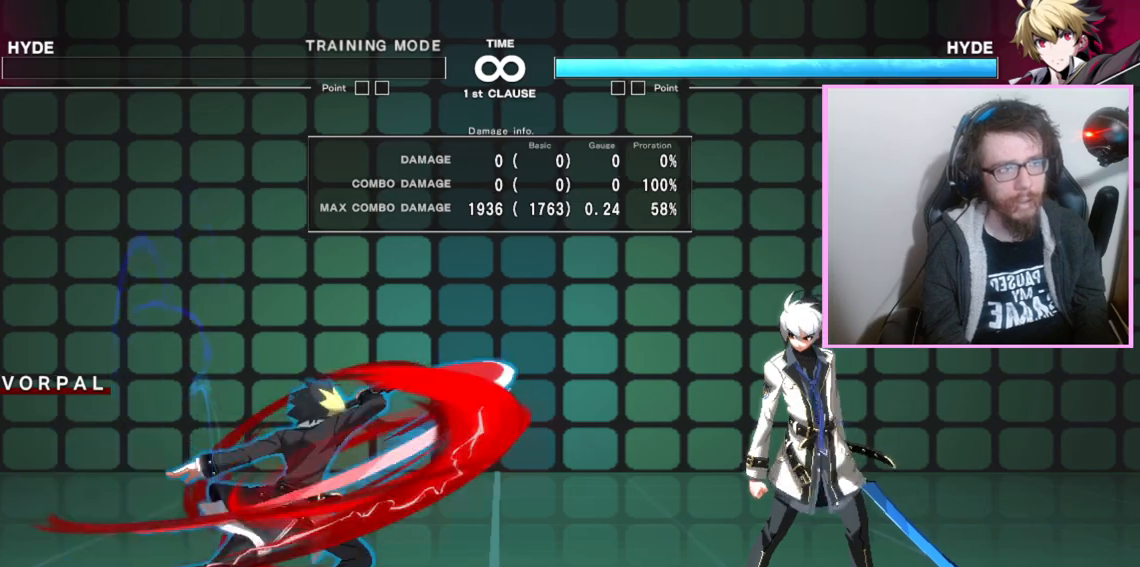
{"dt_ms": 1000, "buttons": []}
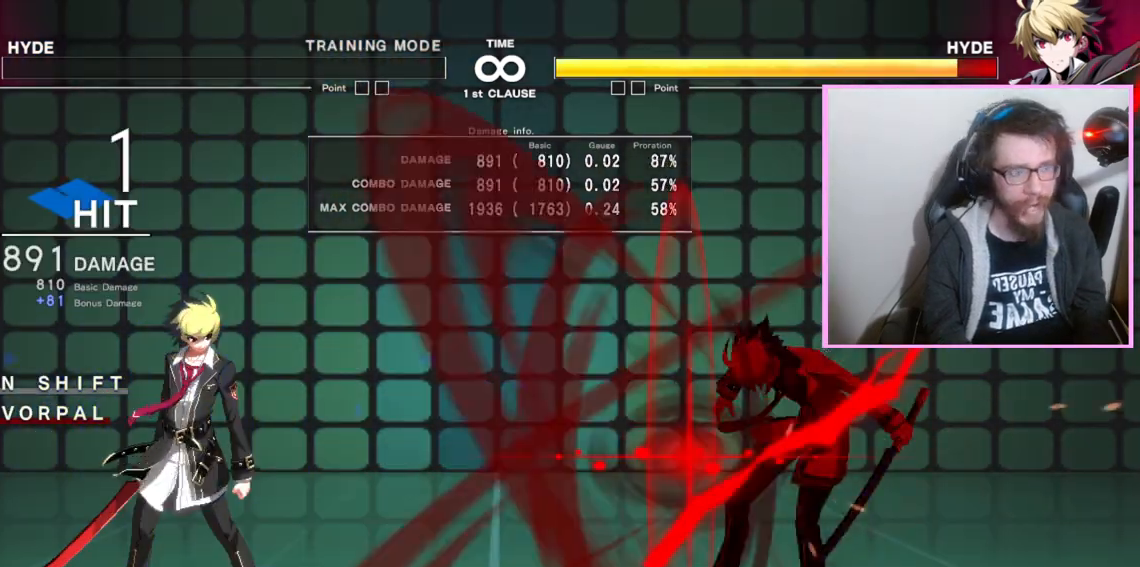
{"dt_ms": 500, "buttons": []}
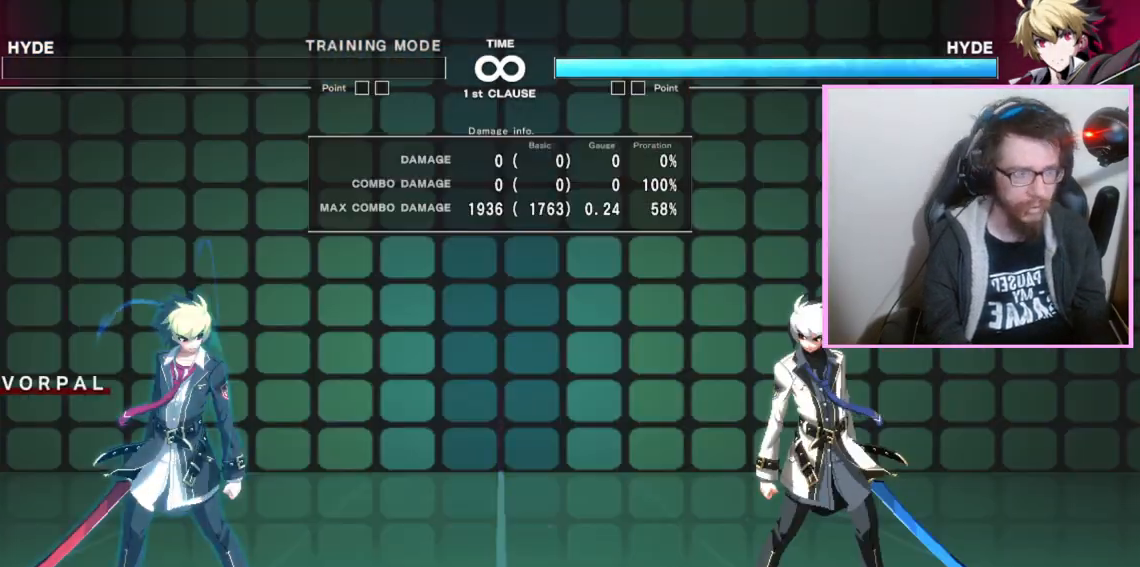
{"dt_ms": 500, "buttons": [], "events": [[150, "DPAD_RIGHT", "down"], [200, "B", "down"], [250, "B", "up"], [267, "DPAD_RIGHT", "up"], [283, "A", "down"], [317, "A", "up"], [367, "A", "down"], [433, "A", "up"]]}